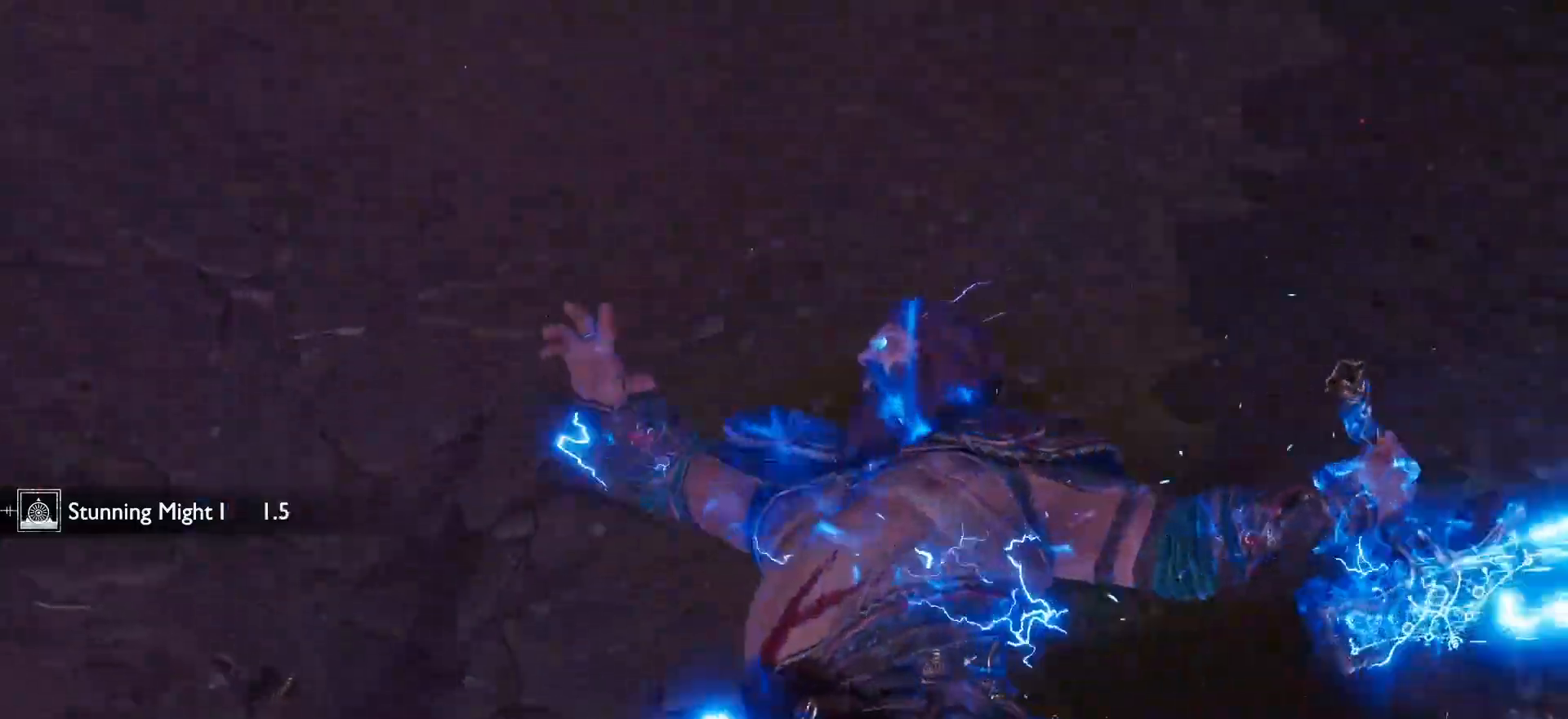
Gameplay with a controller (PlayStation layout); each line is a JSON object with the inputs held at the frame after it. "events" lists button and stick changes between this image and that frame as [ms after this image, input, new state], when the widget could be followed in between. Not read: L3 R3.
{"buttons": [], "left_stick": "center", "right_stick": "center", "events": [[267, "START", "down"], [283, "START", "up"]]}
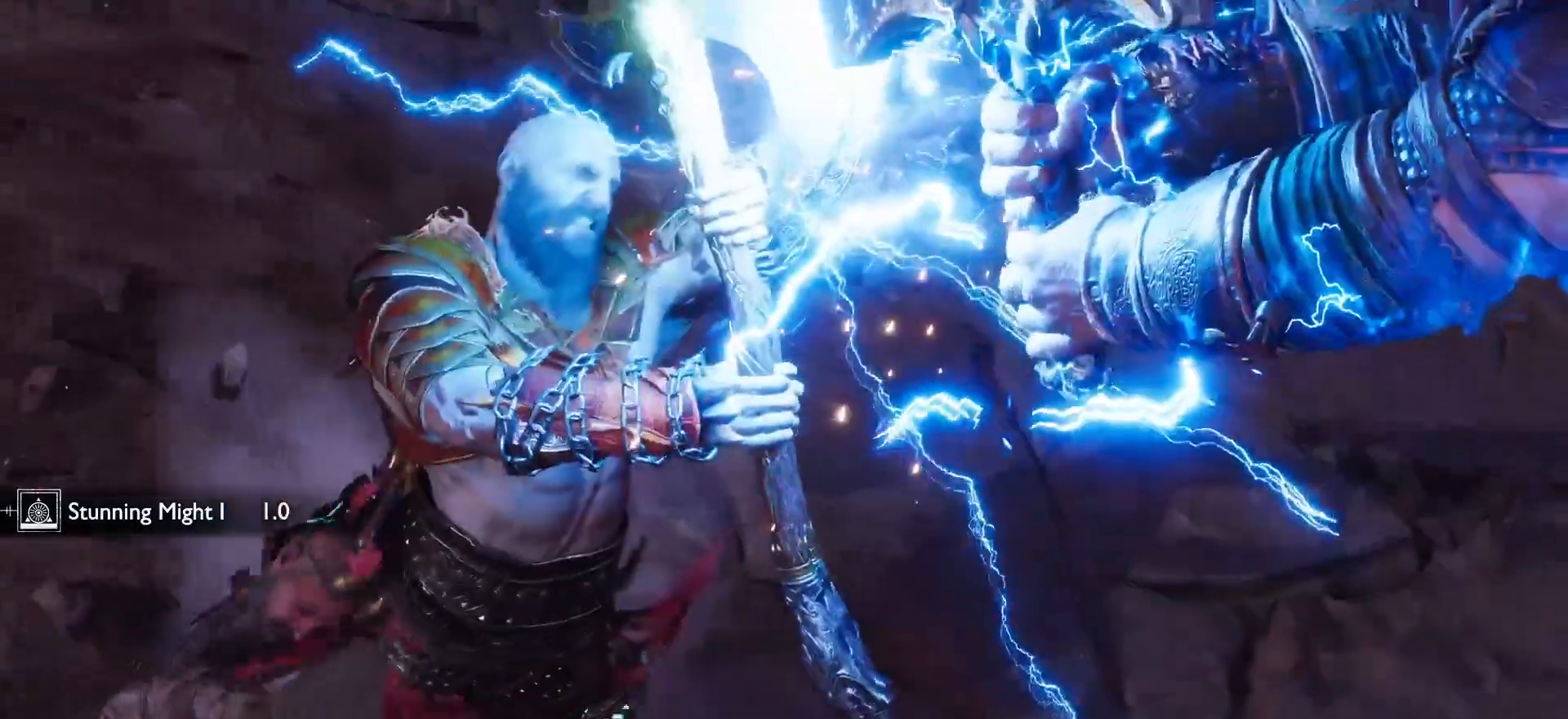
{"buttons": [], "left_stick": "center", "right_stick": "center", "events": []}
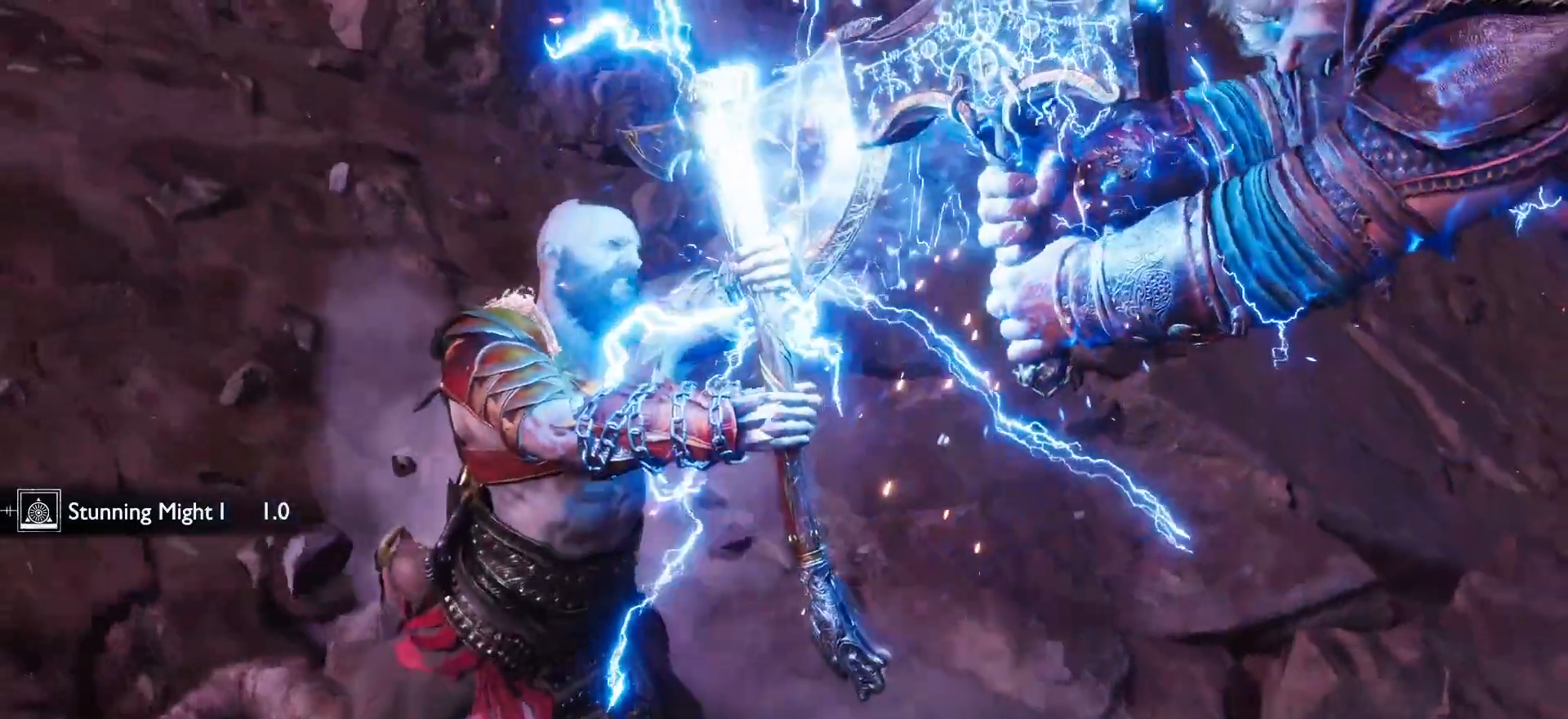
{"buttons": [], "left_stick": "center", "right_stick": "center", "events": []}
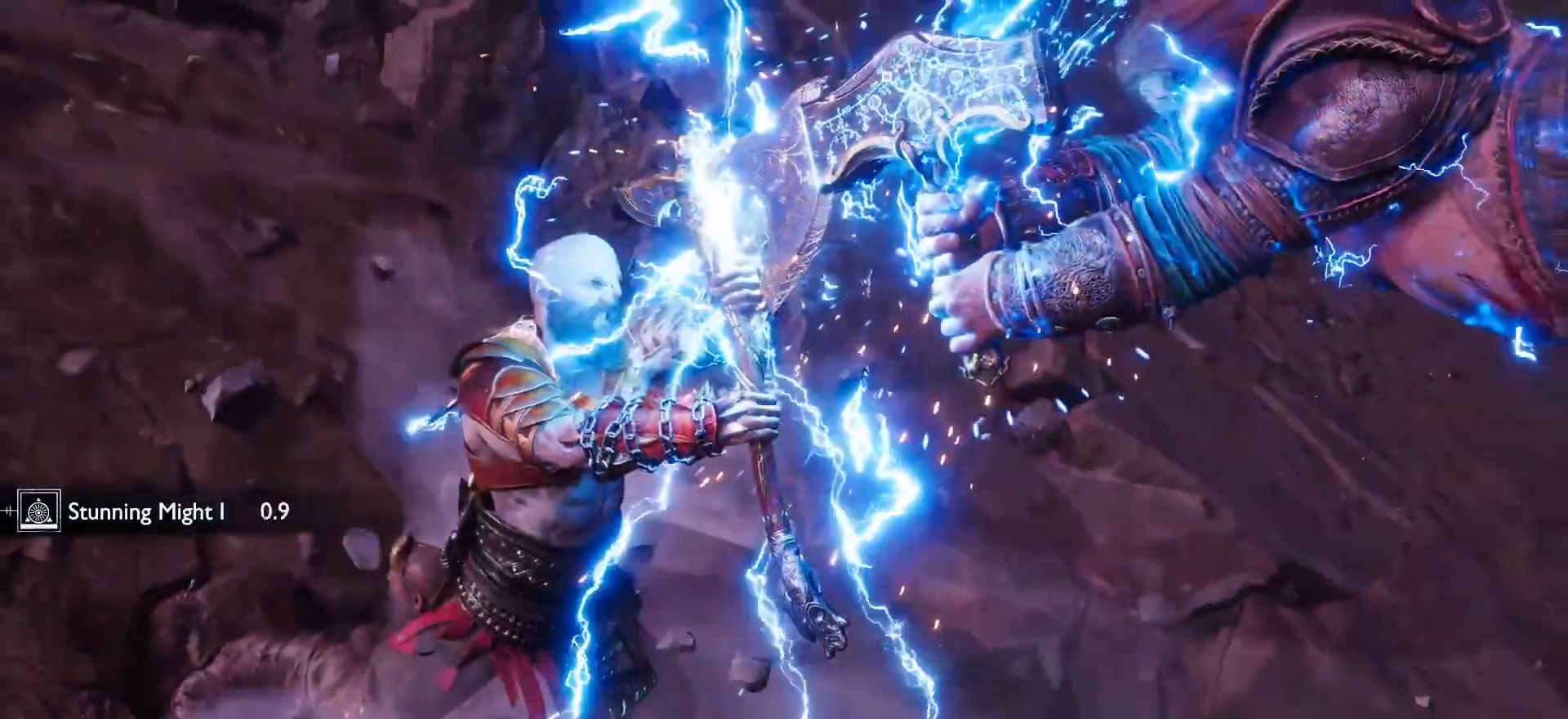
{"buttons": [], "left_stick": "center", "right_stick": "center", "events": []}